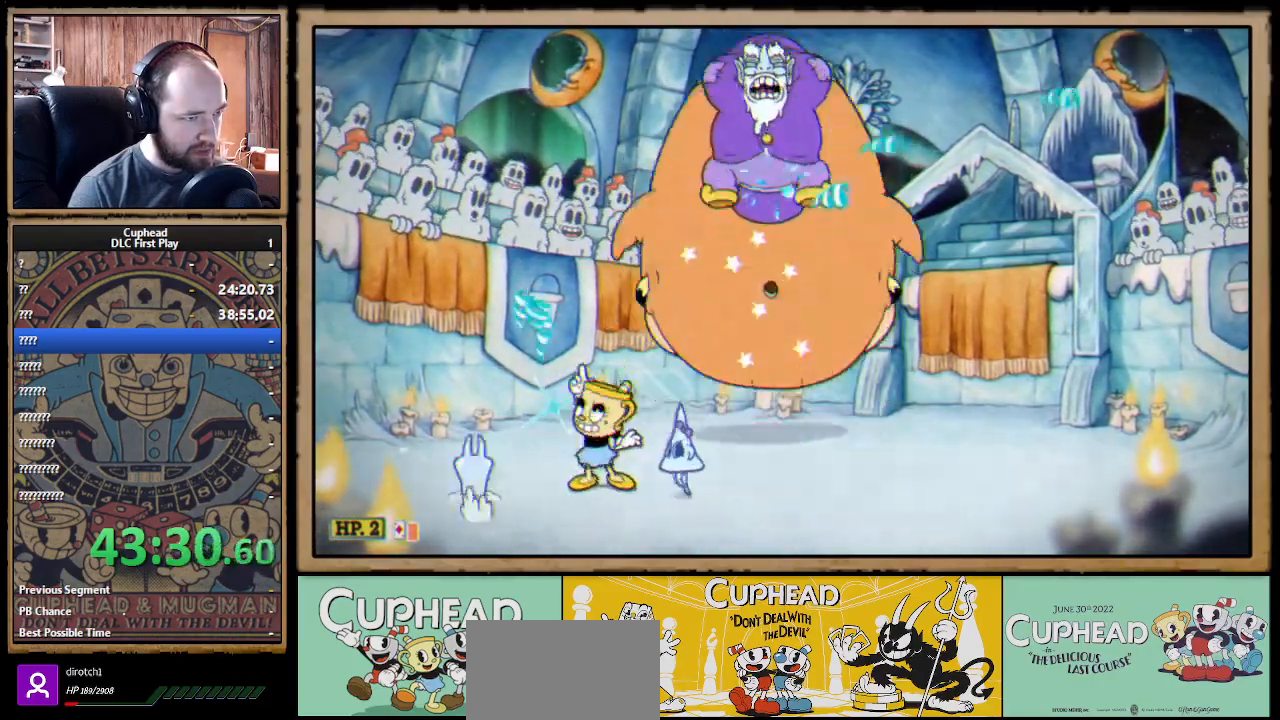
Gameplay with a controller (Xbox layout); each line is a JSON object with the inputs held at the frame after it. "events" lists button and stick changes between this image and that frame as [ms after this image, input, new state], when the widget could be followed in between.
{"buttons": ["X"], "left_stick": "up-left", "right_stick": "center", "events": [[17, "A", "down"], [17, "left_stick", "up-left"], [33, "R1", "up"], [133, "A", "up"], [150, "left_stick", "up-right"], [467, "left_stick", "up-left"]]}
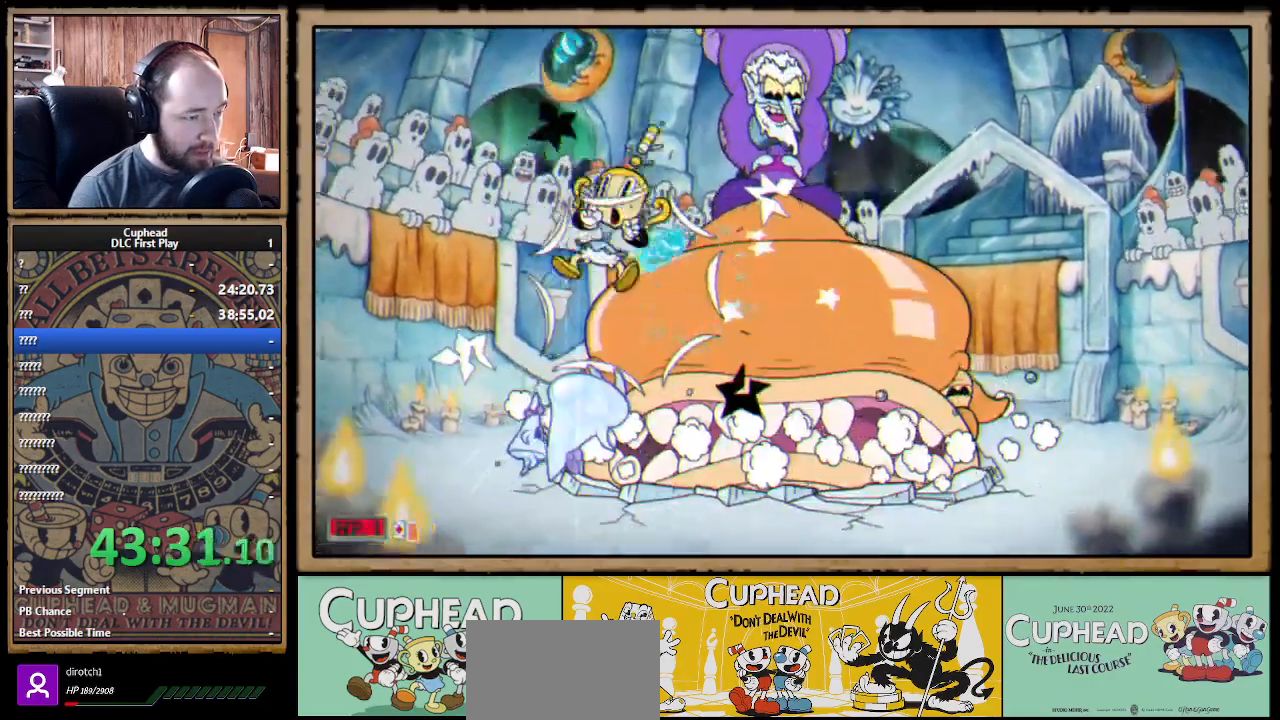
{"buttons": ["X"], "left_stick": "up", "right_stick": "center", "events": [[100, "left_stick", "right"], [300, "left_stick", "up"]]}
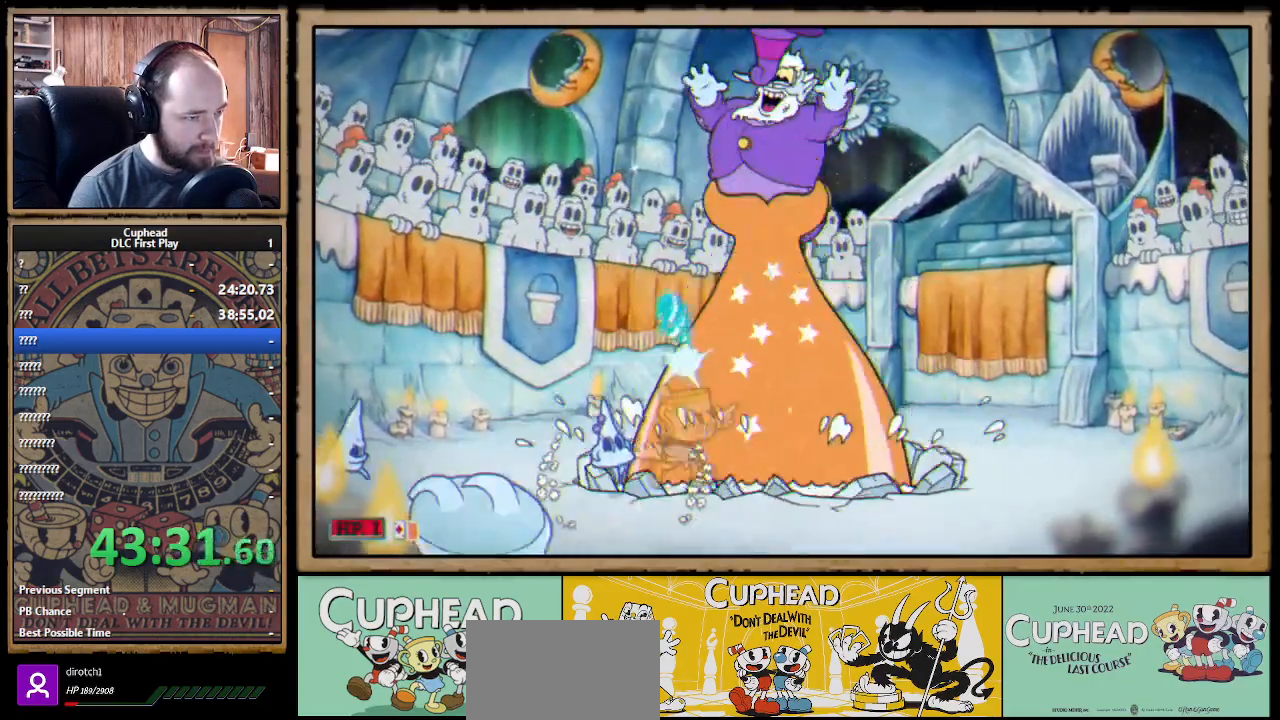
{"buttons": ["X"], "left_stick": "up-left", "right_stick": "center", "events": [[267, "left_stick", "up-left"], [367, "A", "down"], [467, "A", "up"]]}
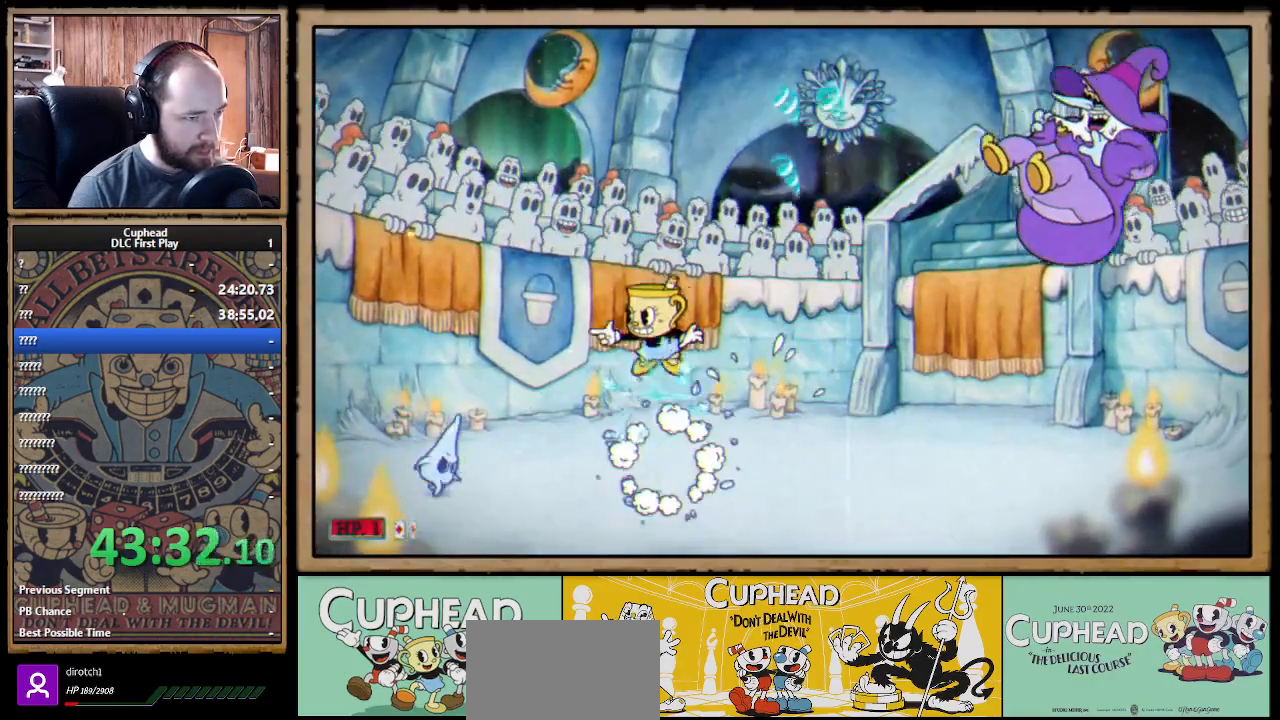
{"buttons": ["X"], "left_stick": "down-left", "right_stick": "center", "events": [[33, "X", "up"], [67, "left_stick", "center"], [200, "X", "down"], [217, "left_stick", "right"], [350, "left_stick", "left"], [433, "left_stick", "down-left"]]}
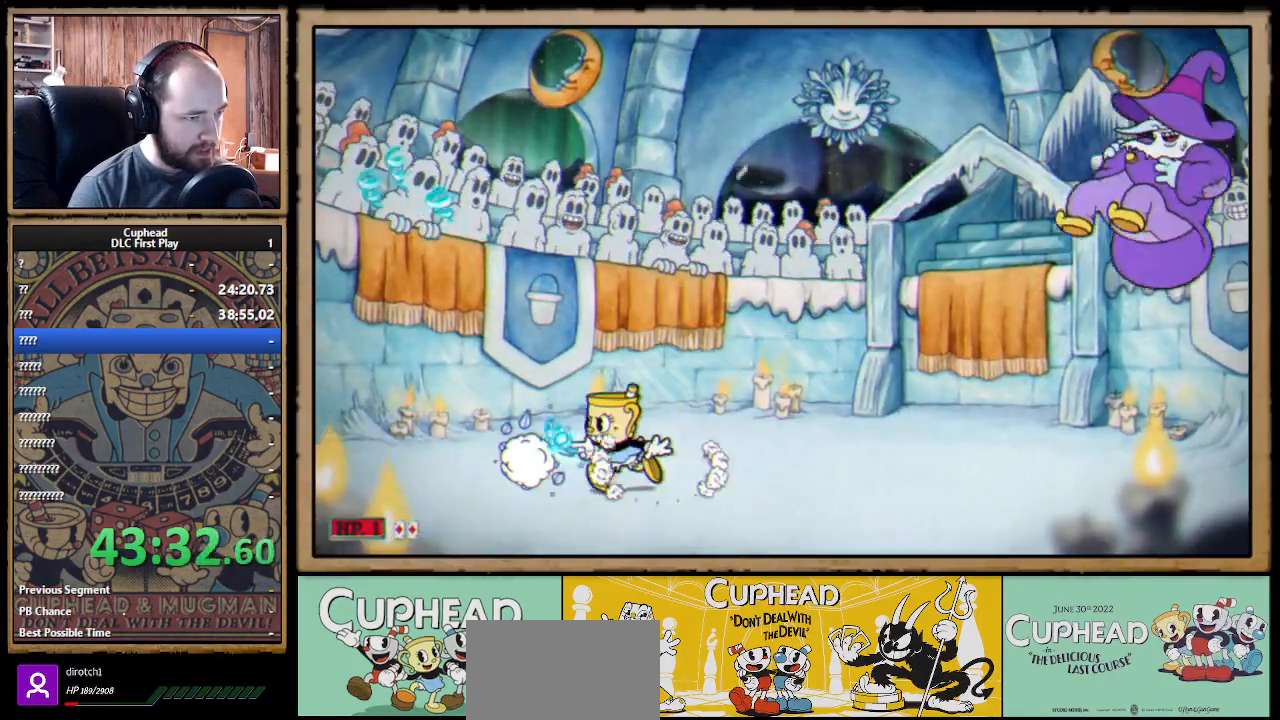
{"buttons": ["X"], "left_stick": "up-right", "right_stick": "center", "events": [[17, "left_stick", "center"], [50, "A", "down"], [167, "left_stick", "left"], [250, "A", "up"], [367, "left_stick", "up-right"]]}
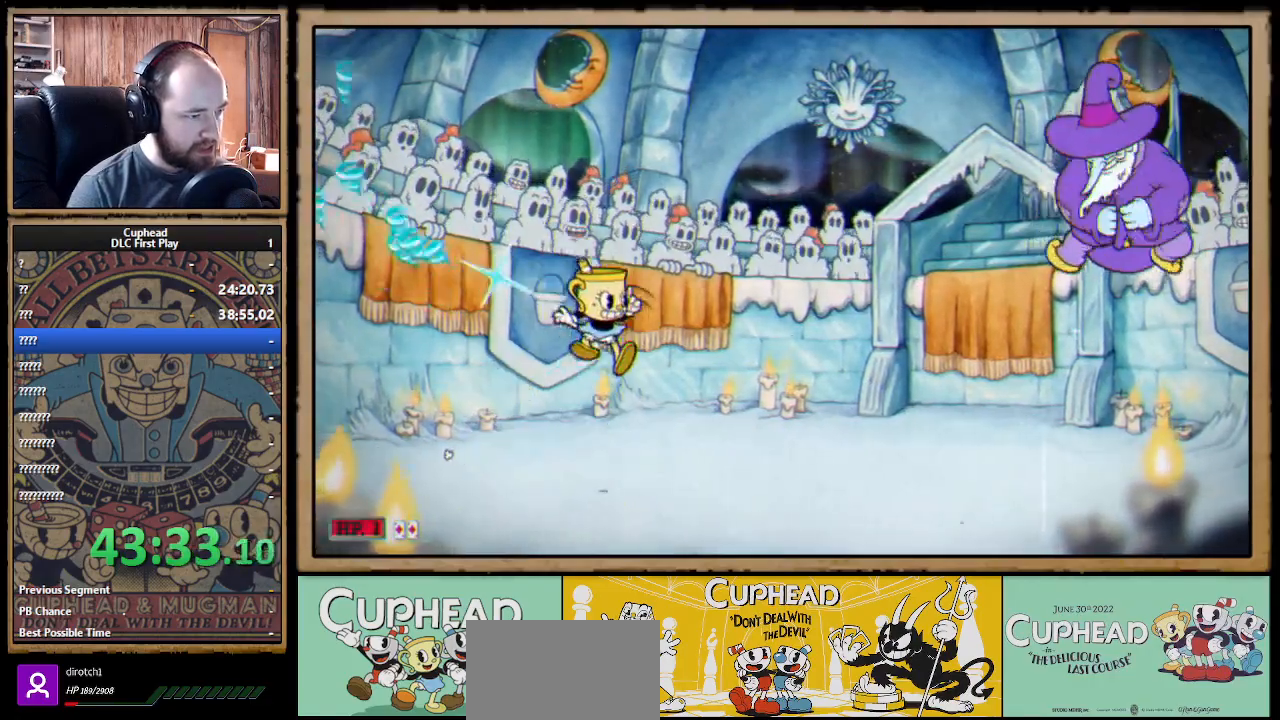
{"buttons": ["X", "R1"], "left_stick": "up", "right_stick": "center", "events": [[300, "left_stick", "up-left"], [383, "R1", "down"], [433, "left_stick", "up"]]}
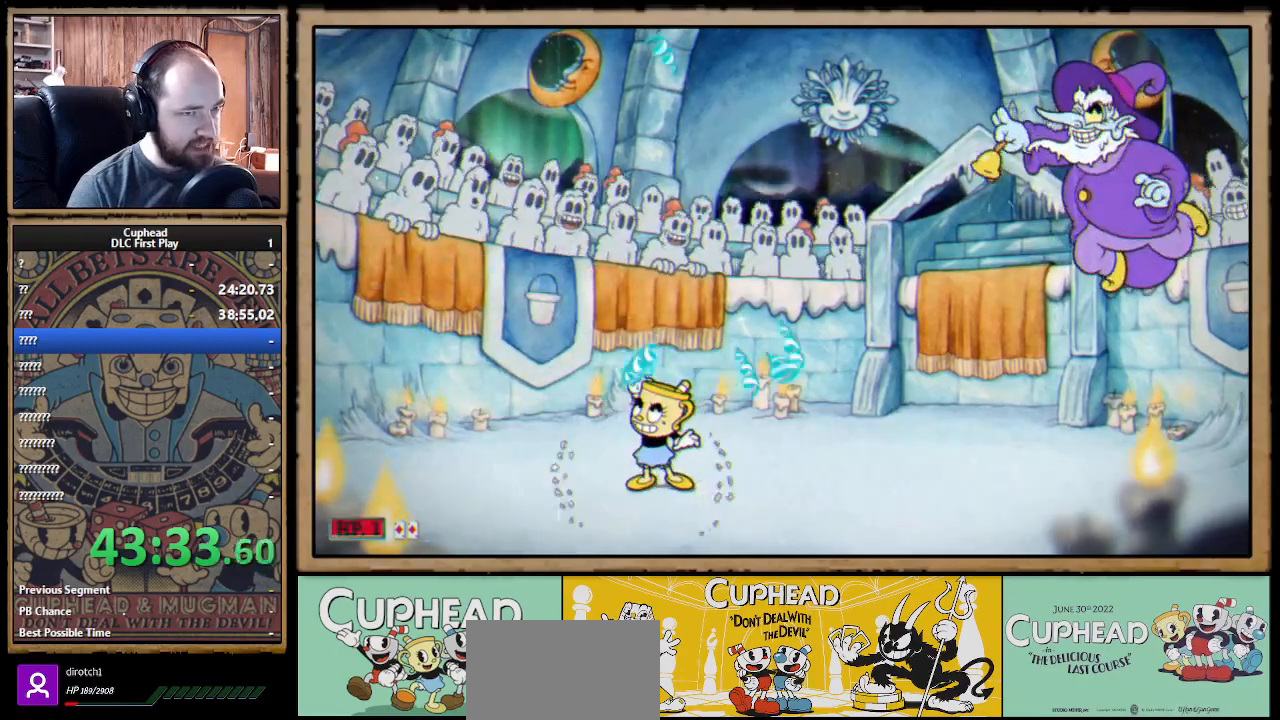
{"buttons": ["X"], "left_stick": "up-right", "right_stick": "center", "events": [[300, "R1", "up"], [317, "left_stick", "up-right"]]}
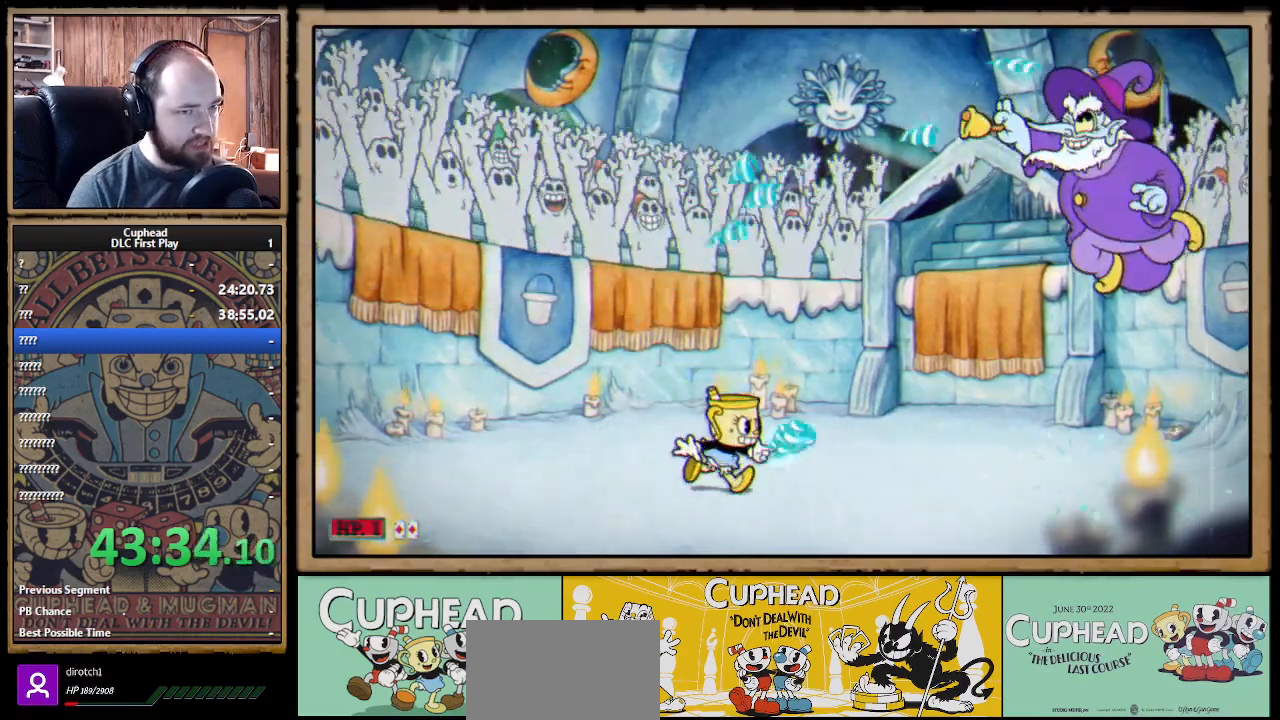
{"buttons": ["X", "R1"], "left_stick": "up-left", "right_stick": "center", "events": [[333, "left_stick", "up-left"], [367, "R1", "down"]]}
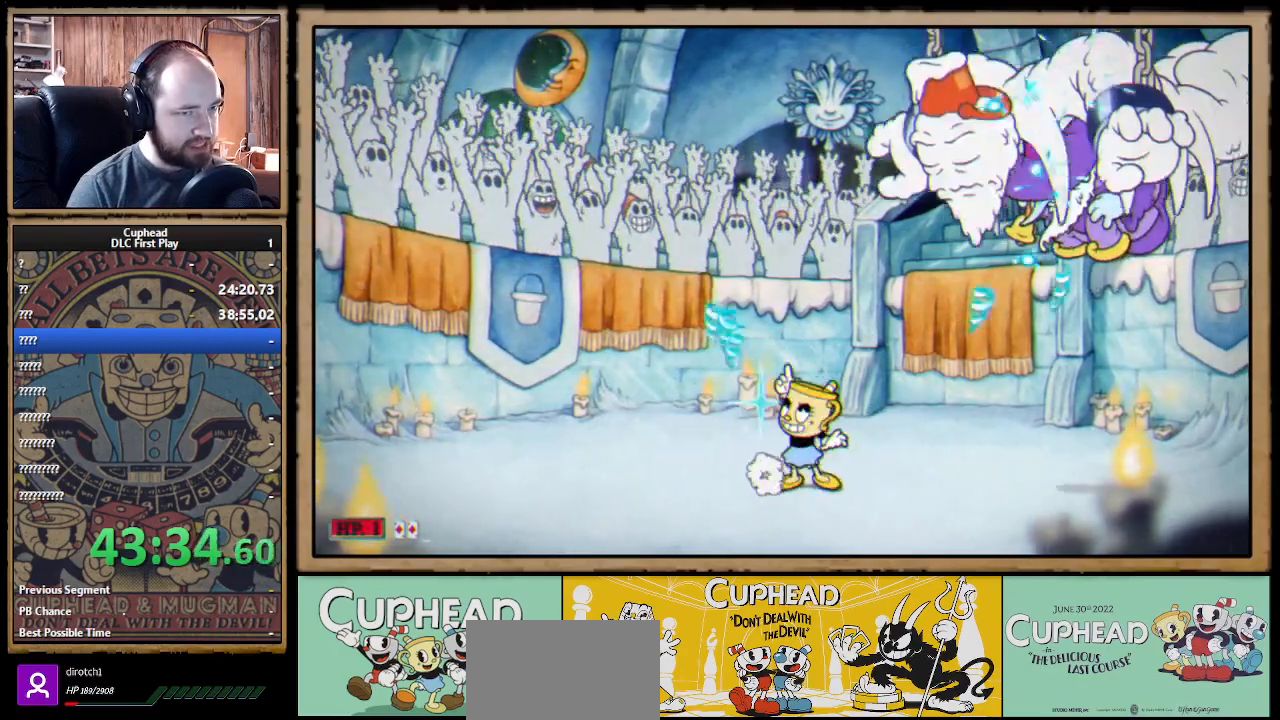
{"buttons": ["X", "R1"], "left_stick": "up", "right_stick": "center", "events": [[17, "left_stick", "up"]]}
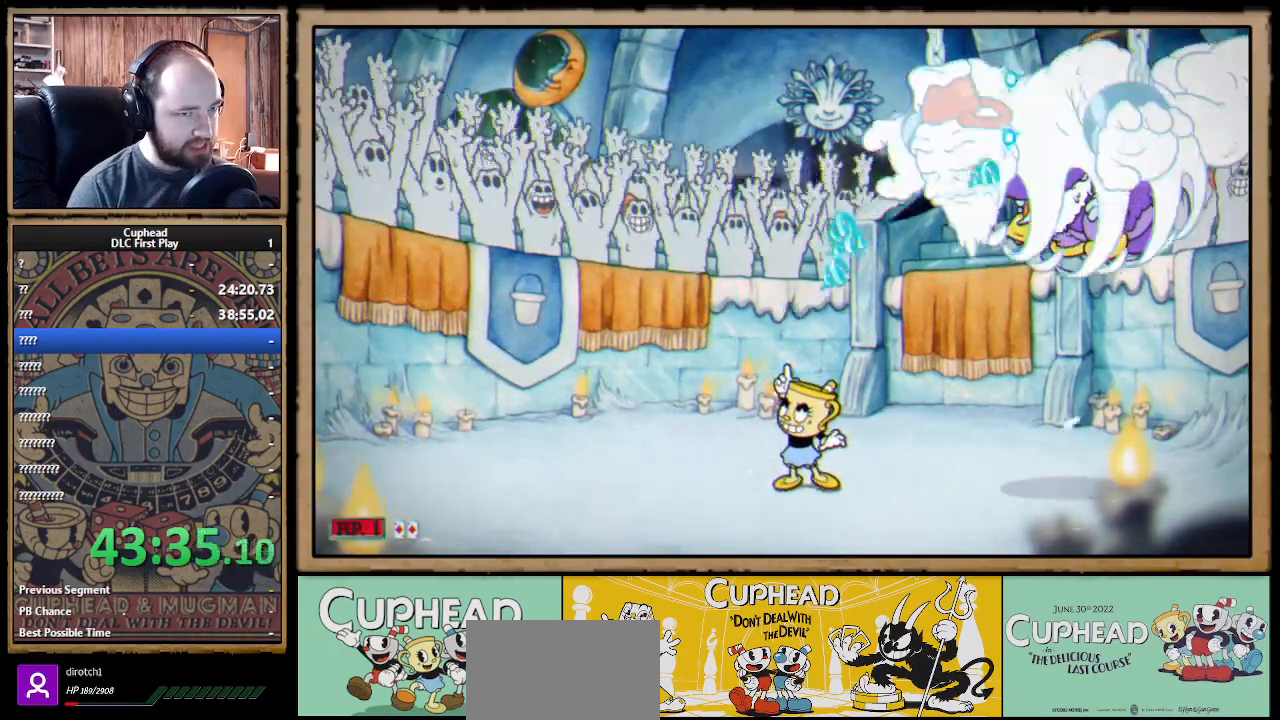
{"buttons": ["X", "R1"], "left_stick": "up", "right_stick": "center", "events": []}
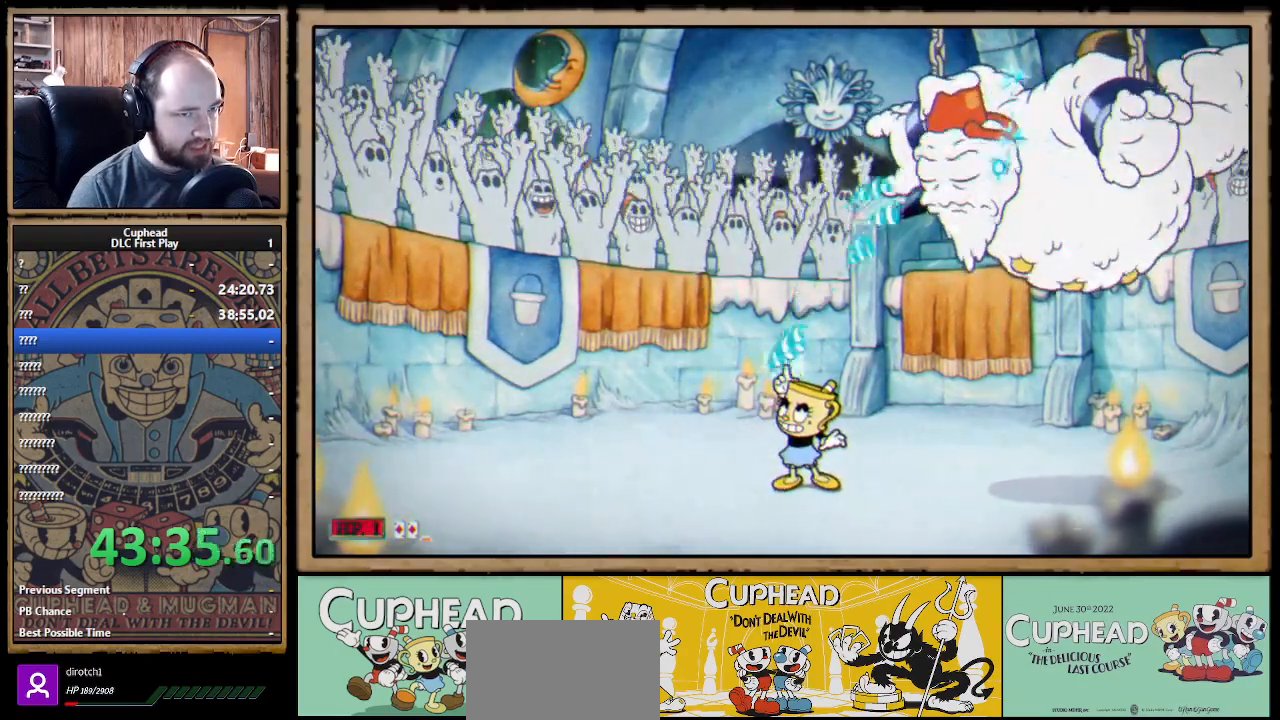
{"buttons": ["X", "R1"], "left_stick": "up-right", "right_stick": "center", "events": [[500, "left_stick", "up-right"]]}
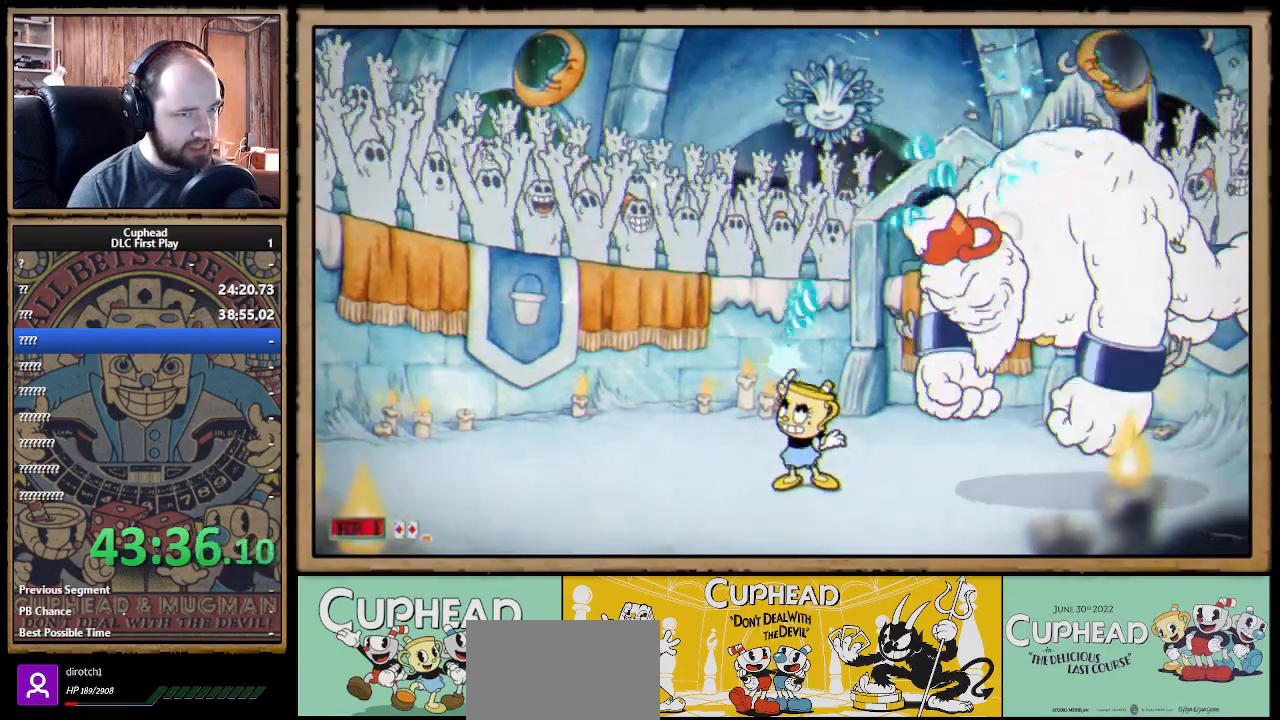
{"buttons": ["X"], "left_stick": "center", "right_stick": "center", "events": [[200, "left_stick", "center"], [217, "R1", "up"]]}
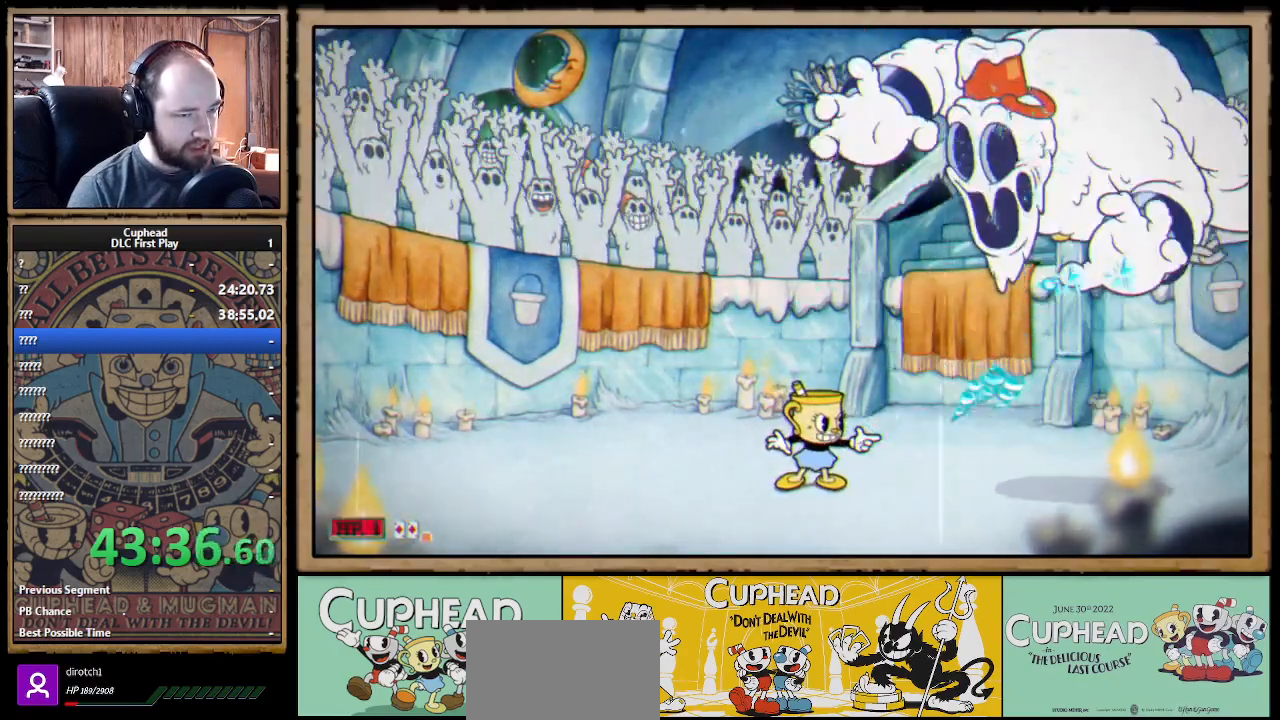
{"buttons": ["X"], "left_stick": "center", "right_stick": "center", "events": []}
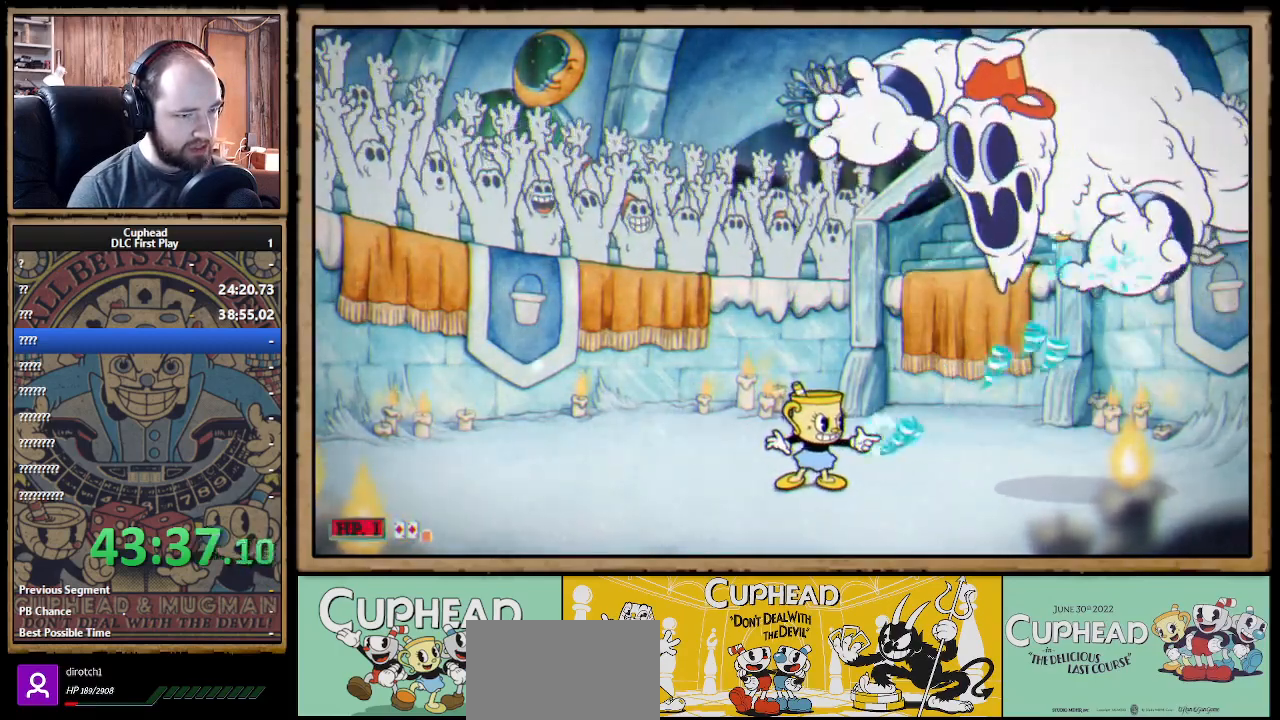
{"buttons": ["X"], "left_stick": "center", "right_stick": "center", "events": [[50, "left_stick", "right"], [133, "left_stick", "center"], [183, "A", "down"], [250, "Y", "down"], [283, "A", "up"], [283, "L1", "down"], [350, "L1", "up"], [350, "Y", "up"], [400, "L1", "down"], [467, "L1", "up"]]}
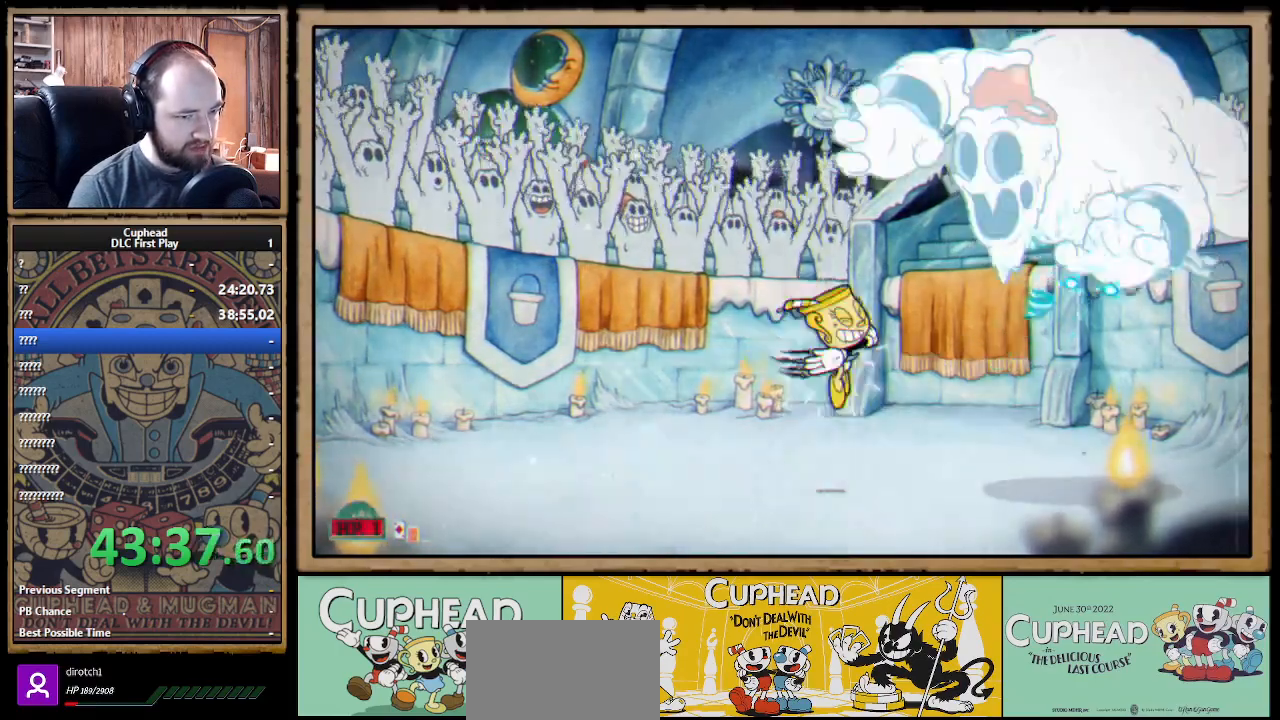
{"buttons": ["X"], "left_stick": "center", "right_stick": "center", "events": []}
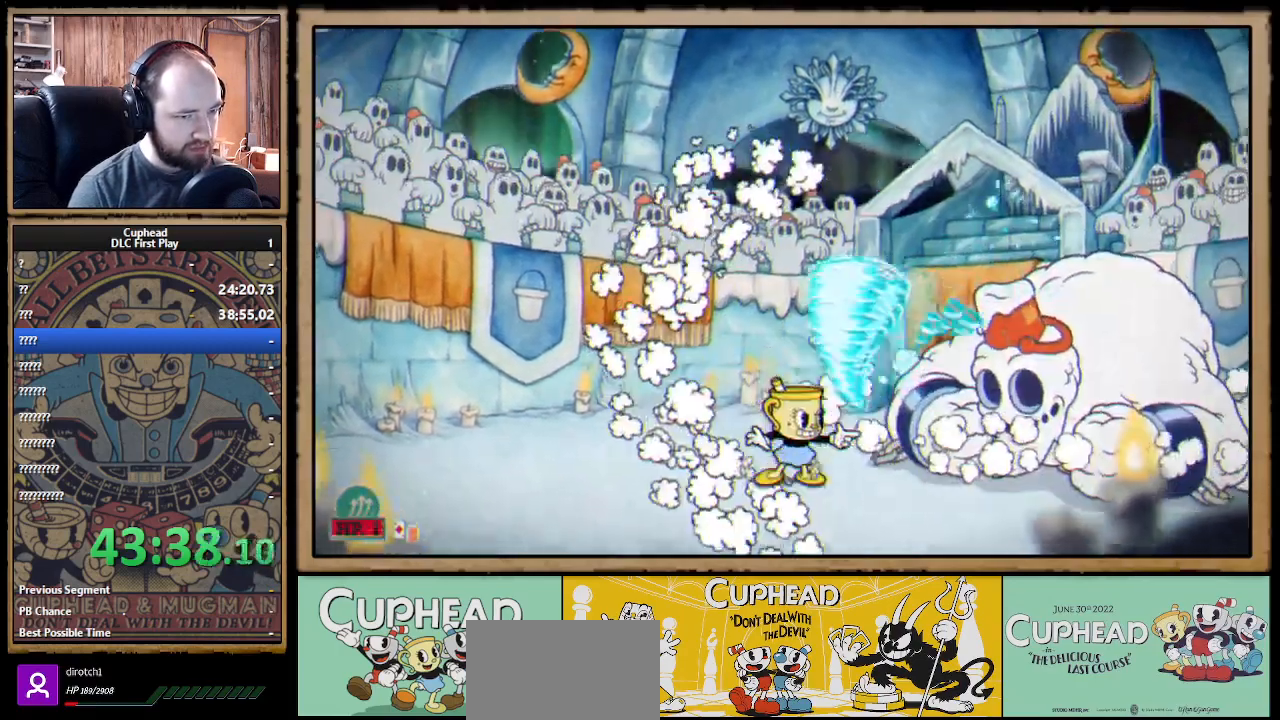
{"buttons": ["X", "L1"], "left_stick": "center", "right_stick": "center", "events": [[17, "left_stick", "right"], [200, "A", "down"], [200, "left_stick", "center"], [250, "Y", "down"], [267, "A", "up"], [283, "X", "up"], [317, "L1", "down"], [317, "X", "down"], [367, "L1", "up"], [367, "Y", "up"], [433, "L1", "down"]]}
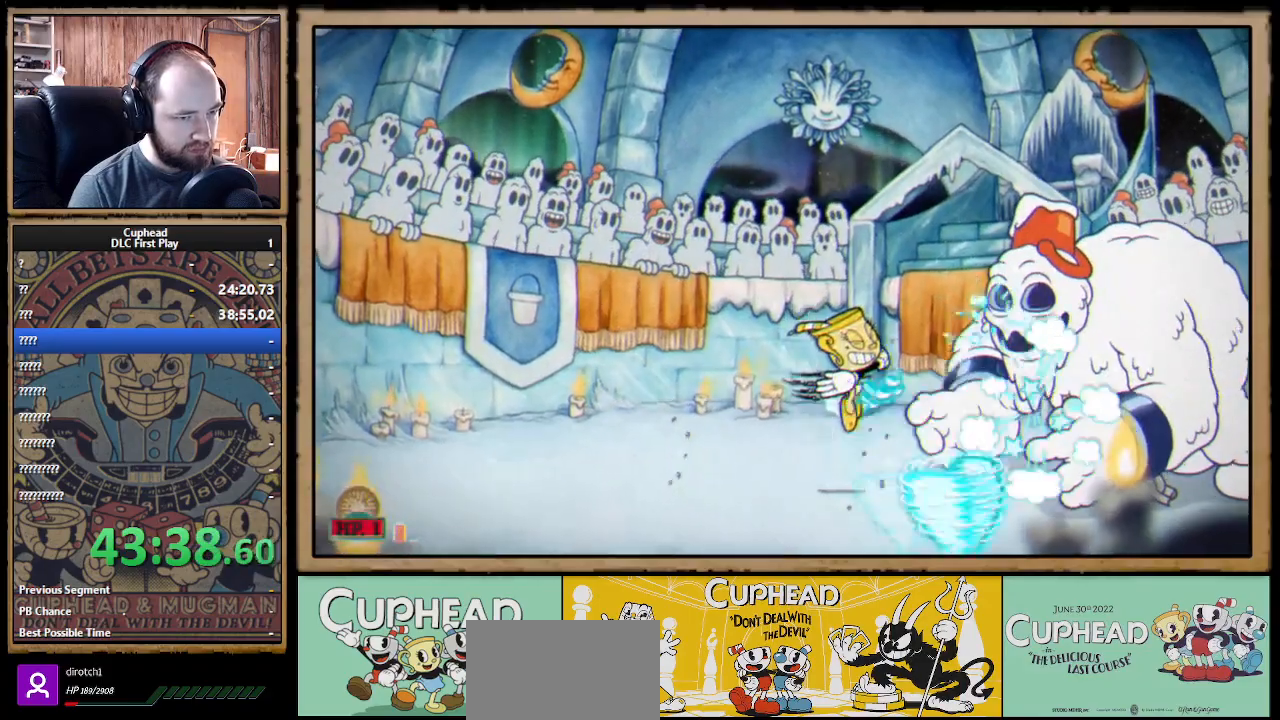
{"buttons": ["X"], "left_stick": "center", "right_stick": "center", "events": [[17, "L1", "up"]]}
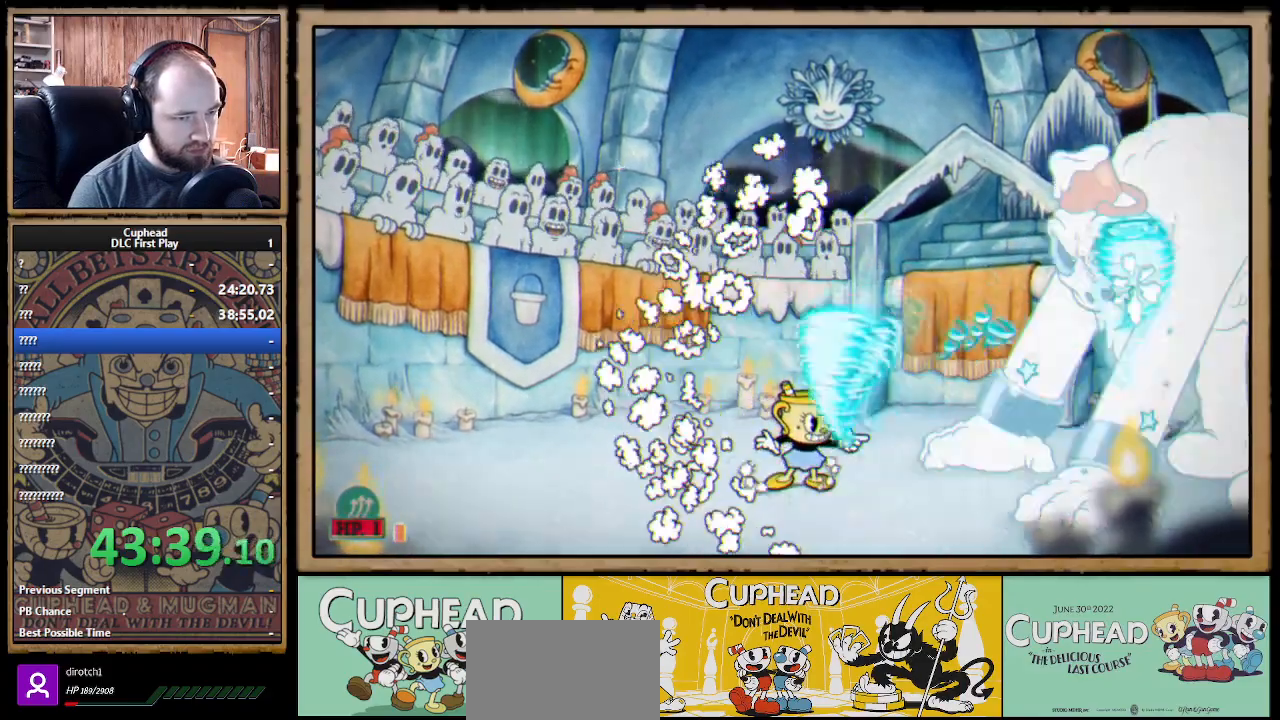
{"buttons": ["X"], "left_stick": "center", "right_stick": "center", "events": []}
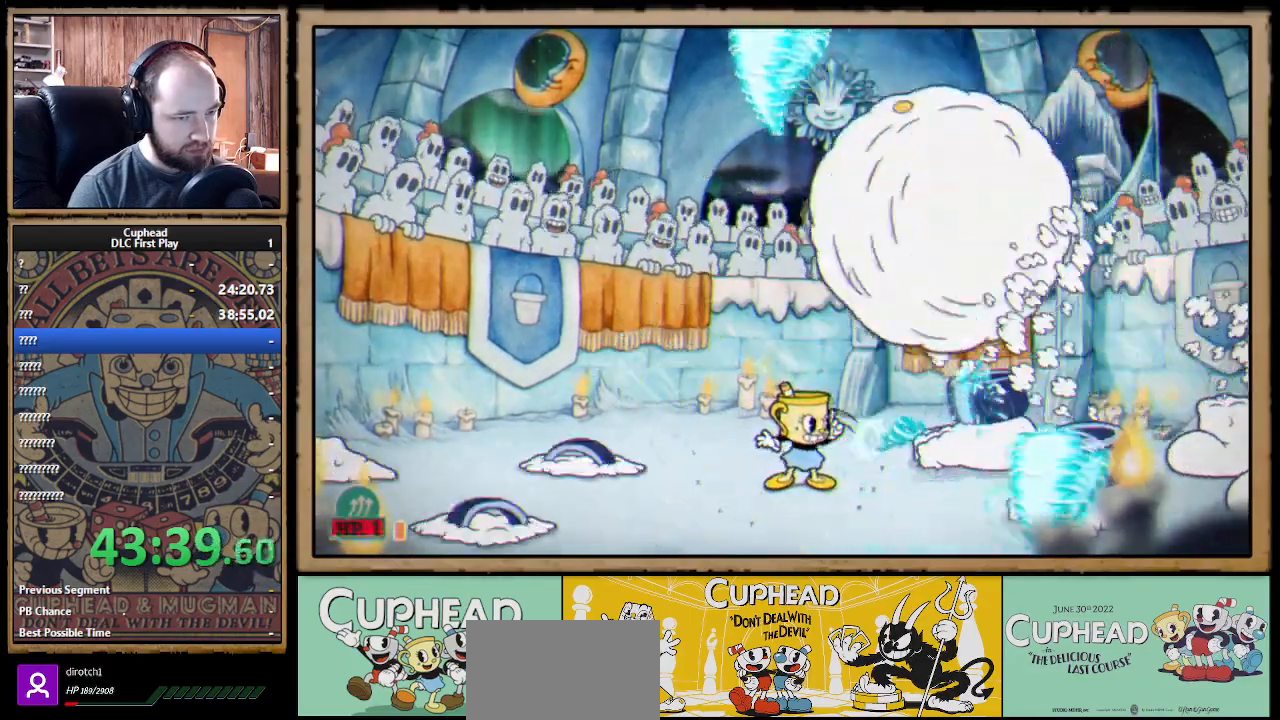
{"buttons": ["X", "R1"], "left_stick": "center", "right_stick": "center", "events": [[183, "left_stick", "right"], [283, "R1", "down"], [300, "left_stick", "left"], [483, "left_stick", "center"]]}
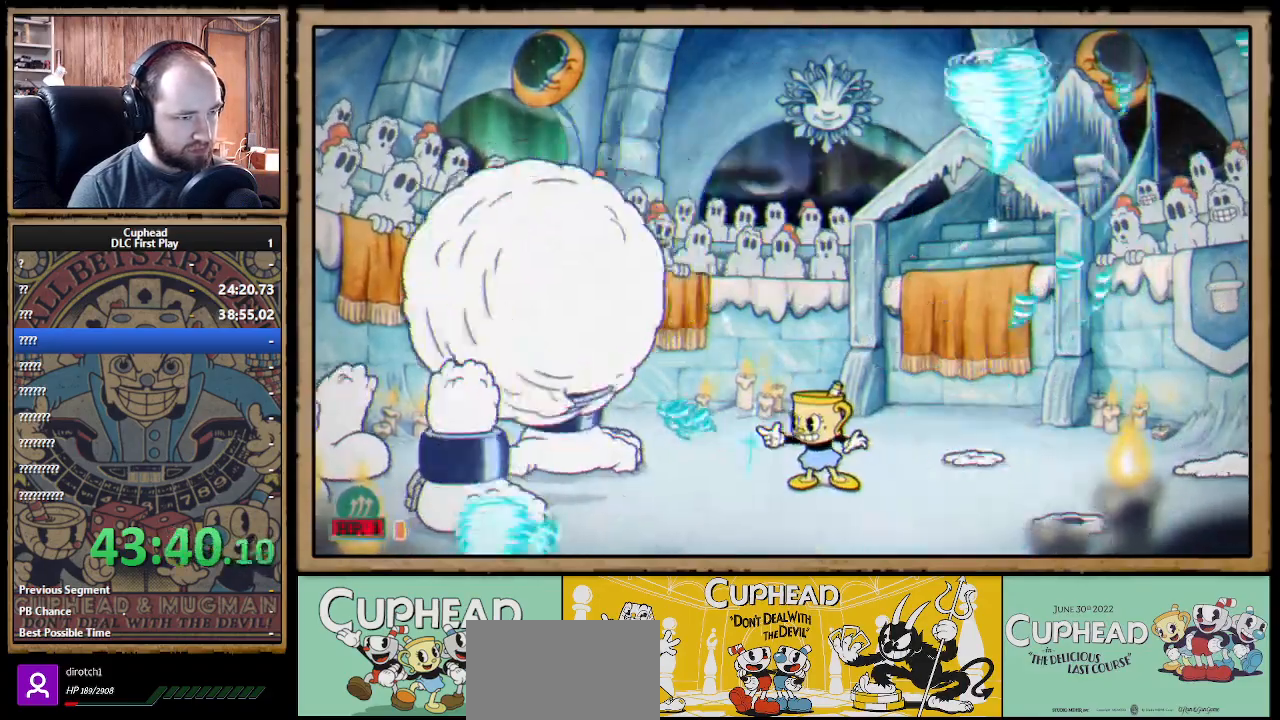
{"buttons": ["X"], "left_stick": "center", "right_stick": "center", "events": [[183, "R1", "up"]]}
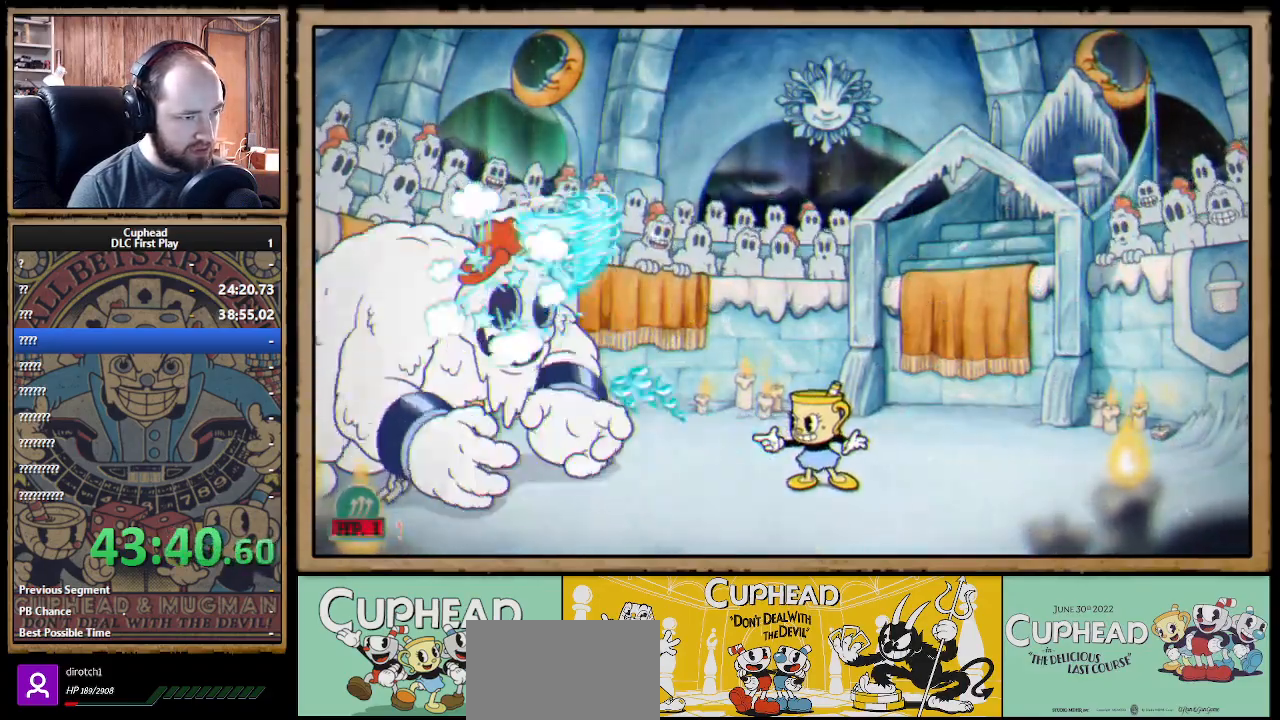
{"buttons": ["X"], "left_stick": "center", "right_stick": "center", "events": []}
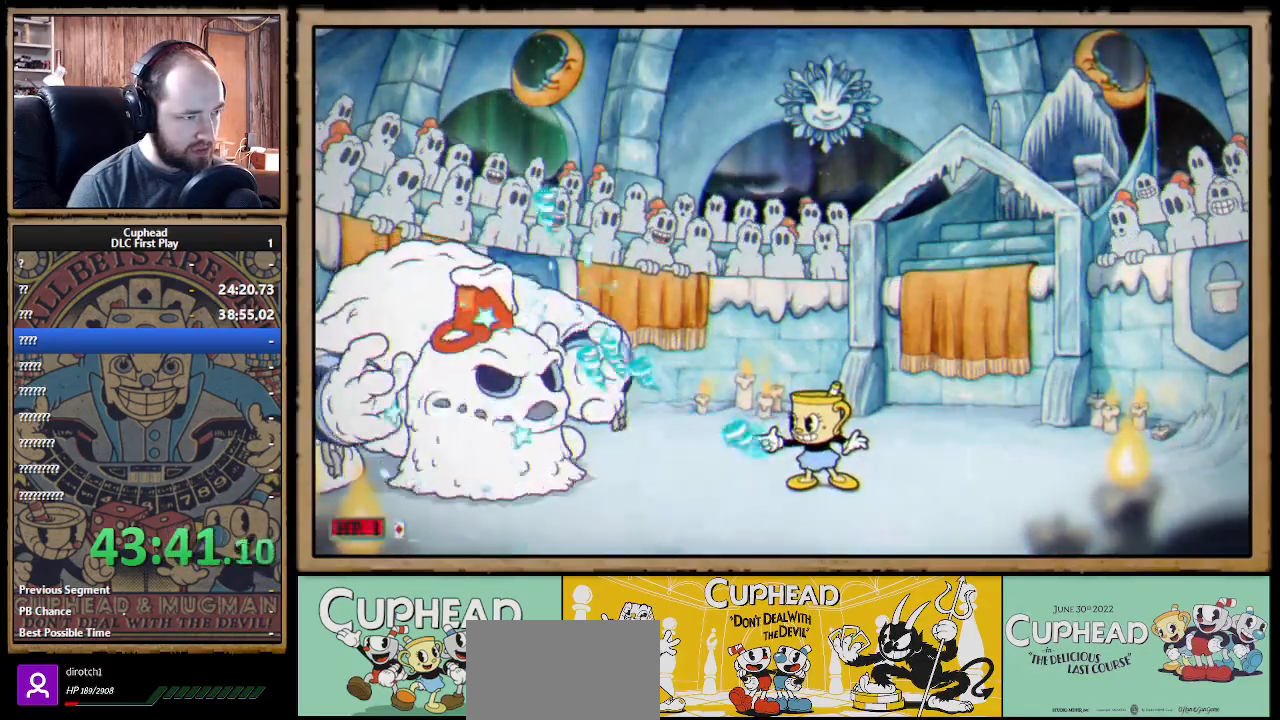
{"buttons": ["X"], "left_stick": "center", "right_stick": "center", "events": []}
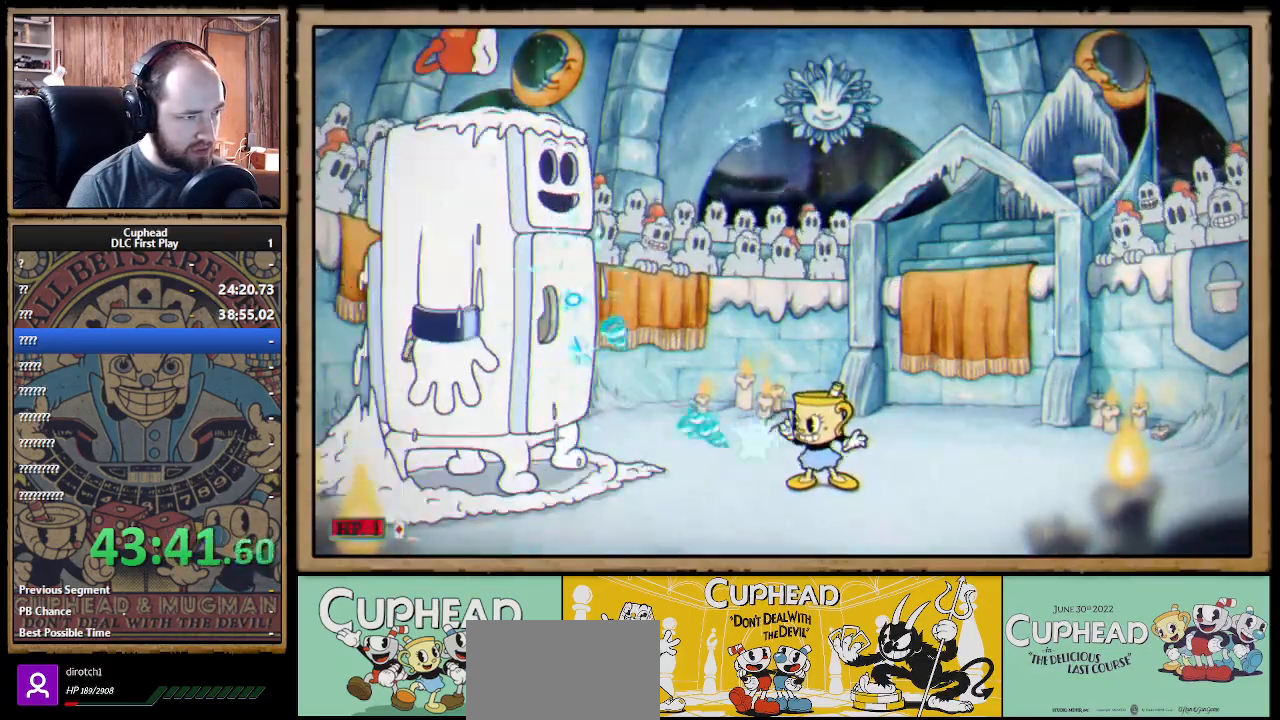
{"buttons": ["X"], "left_stick": "center", "right_stick": "center", "events": [[350, "left_stick", "left"], [433, "left_stick", "center"]]}
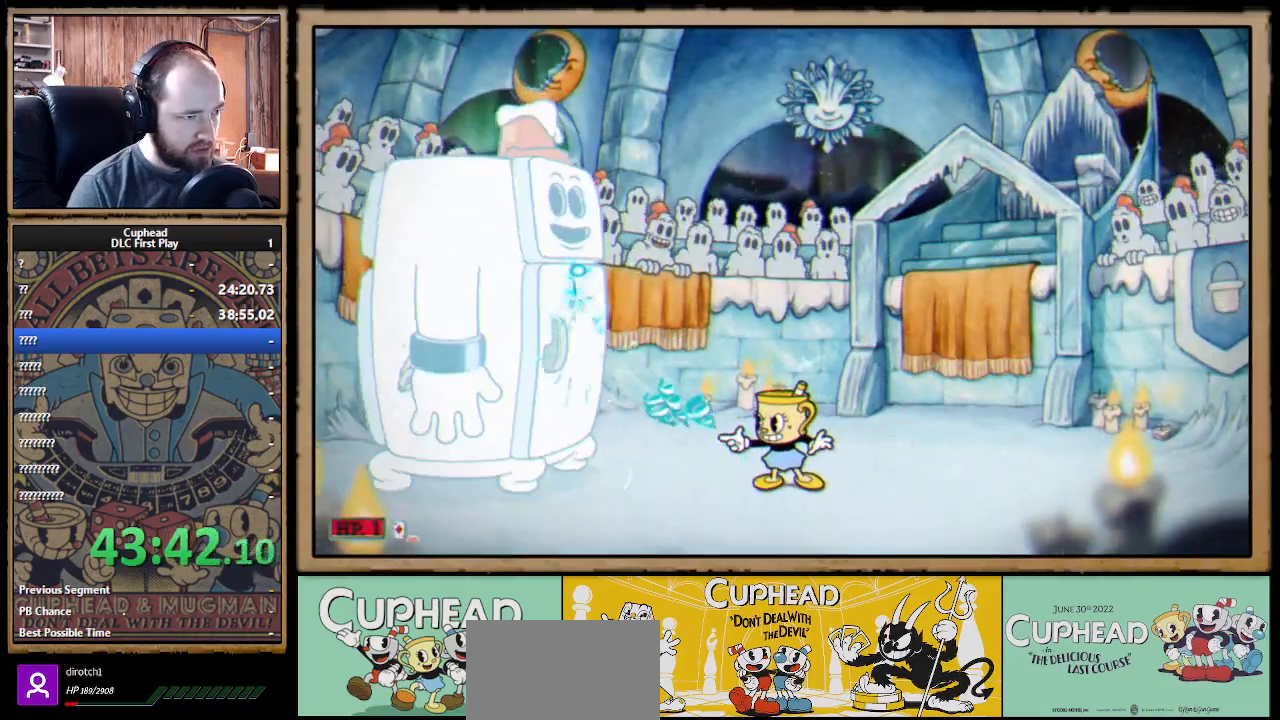
{"buttons": ["A", "X", "Y"], "left_stick": "center", "right_stick": "center", "events": [[267, "left_stick", "left"], [433, "left_stick", "center"], [467, "A", "down"], [500, "Y", "down"]]}
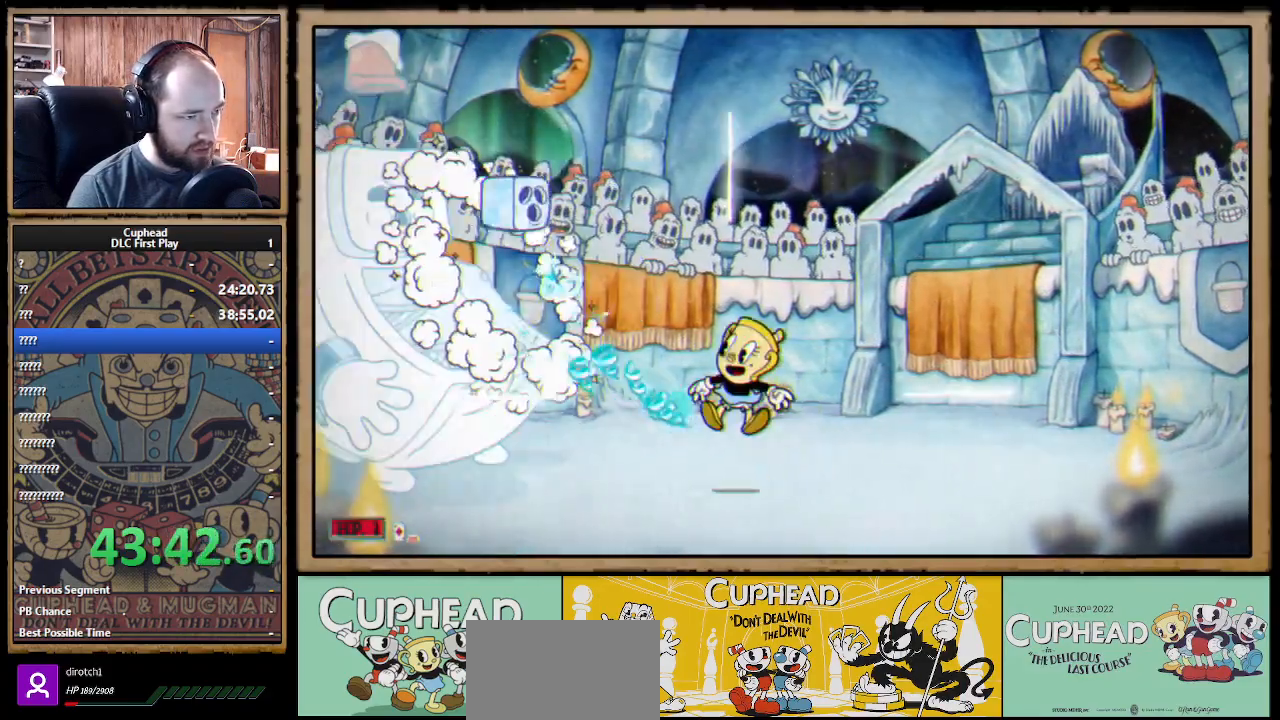
{"buttons": ["X"], "left_stick": "center", "right_stick": "center", "events": [[33, "A", "up"], [50, "L1", "down"], [100, "Y", "up"], [117, "L1", "up"], [167, "L1", "down"], [250, "L1", "up"]]}
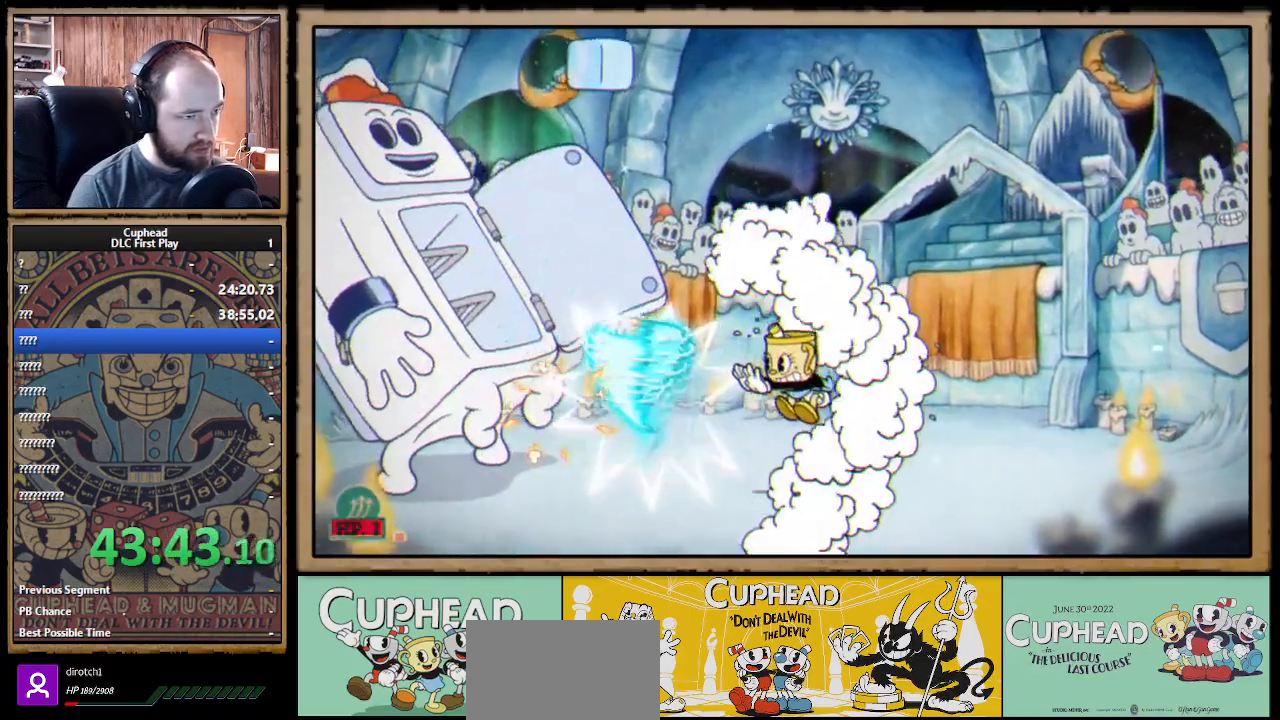
{"buttons": ["X"], "left_stick": "right", "right_stick": "center", "events": [[417, "left_stick", "right"]]}
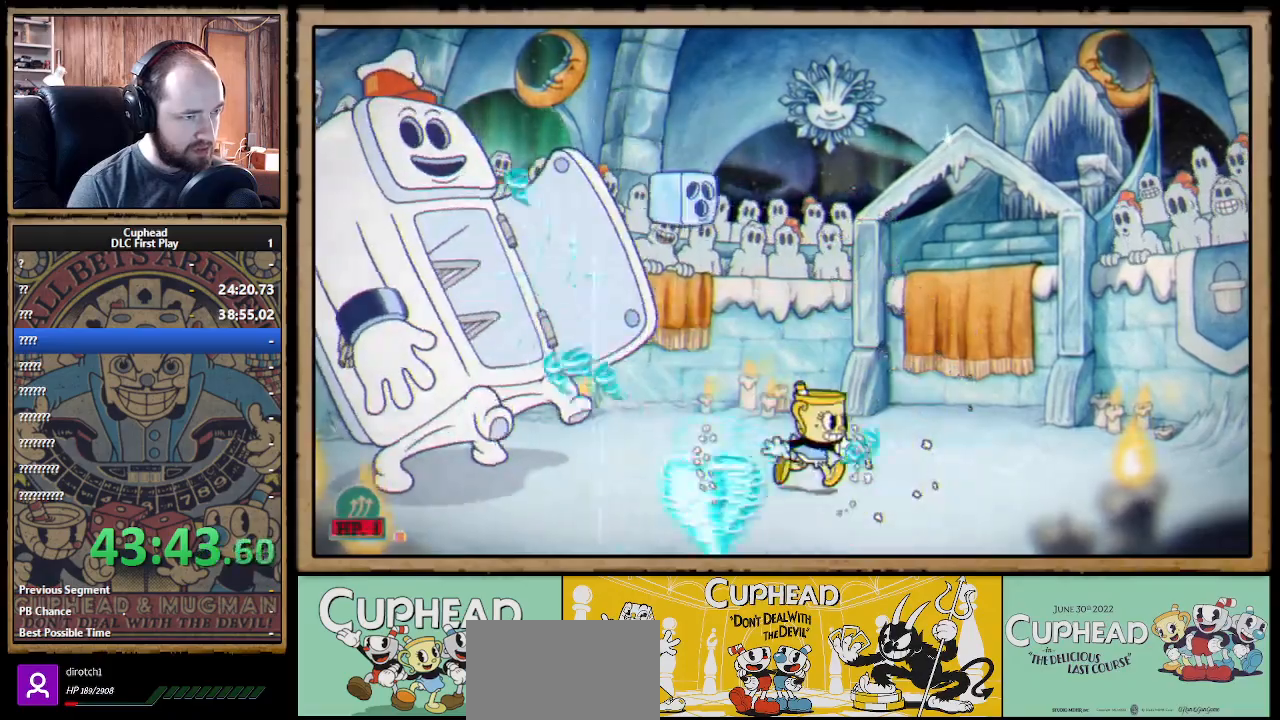
{"buttons": ["X", "R1"], "left_stick": "center", "right_stick": "center", "events": [[267, "R1", "down"], [283, "left_stick", "up-left"], [417, "left_stick", "center"]]}
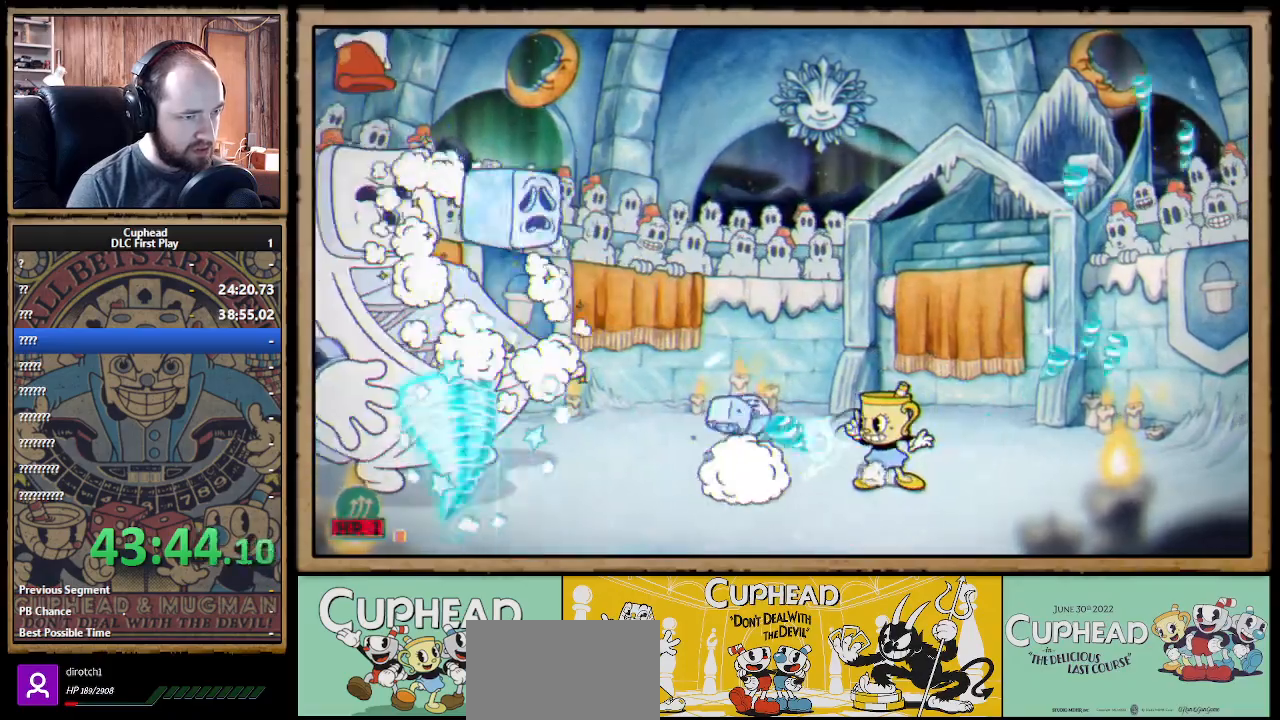
{"buttons": ["X"], "left_stick": "center", "right_stick": "center", "events": [[200, "R1", "up"], [200, "left_stick", "left"], [483, "left_stick", "center"]]}
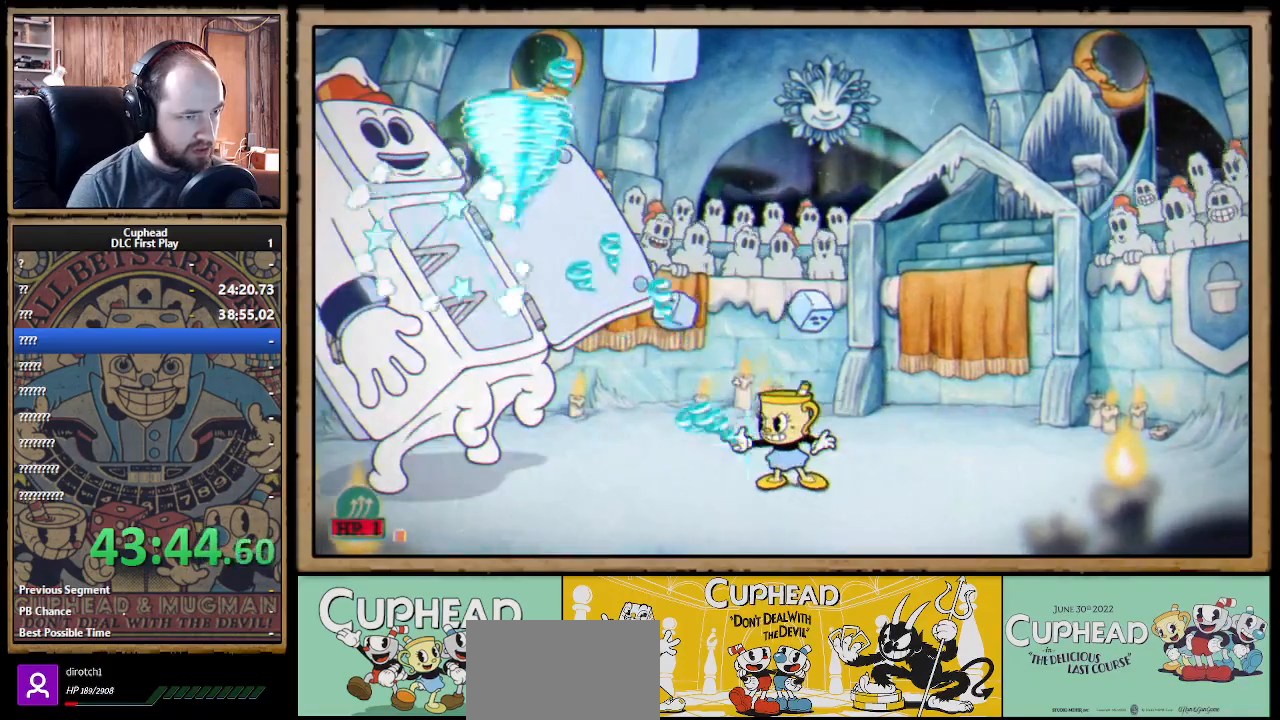
{"buttons": ["X"], "left_stick": "center", "right_stick": "center", "events": [[83, "left_stick", "left"], [217, "left_stick", "center"]]}
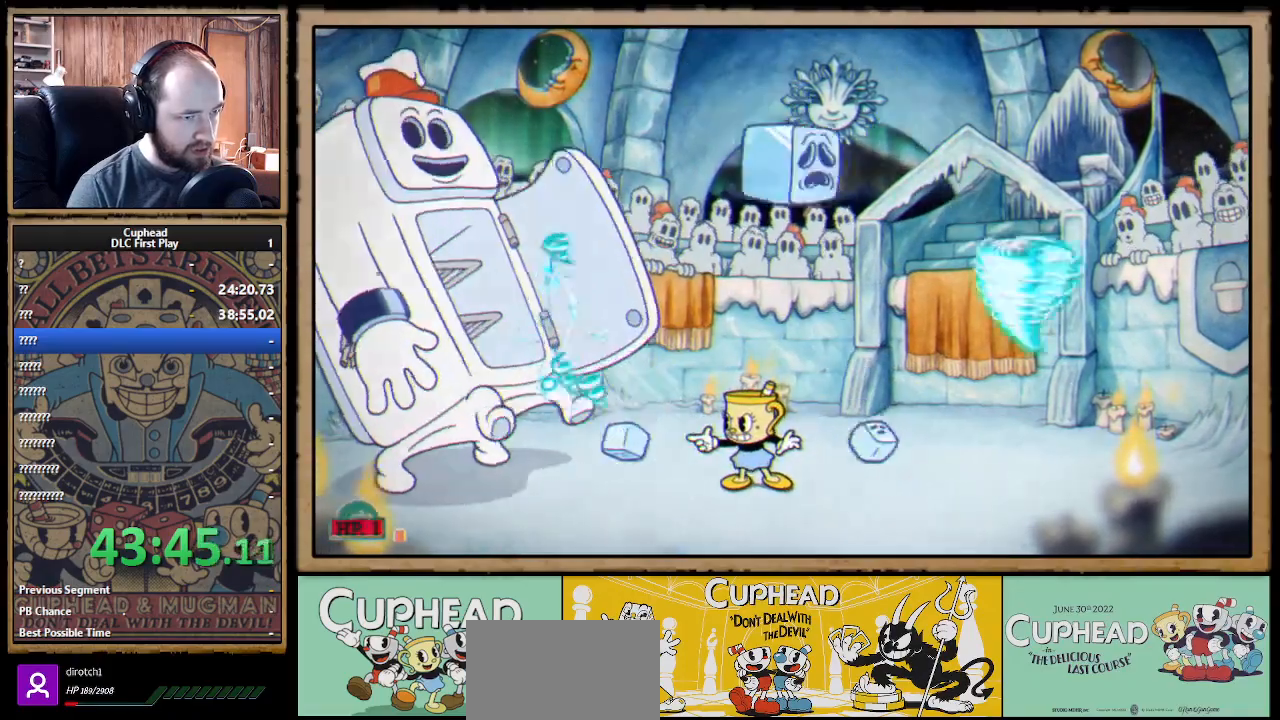
{"buttons": ["X"], "left_stick": "center", "right_stick": "center", "events": []}